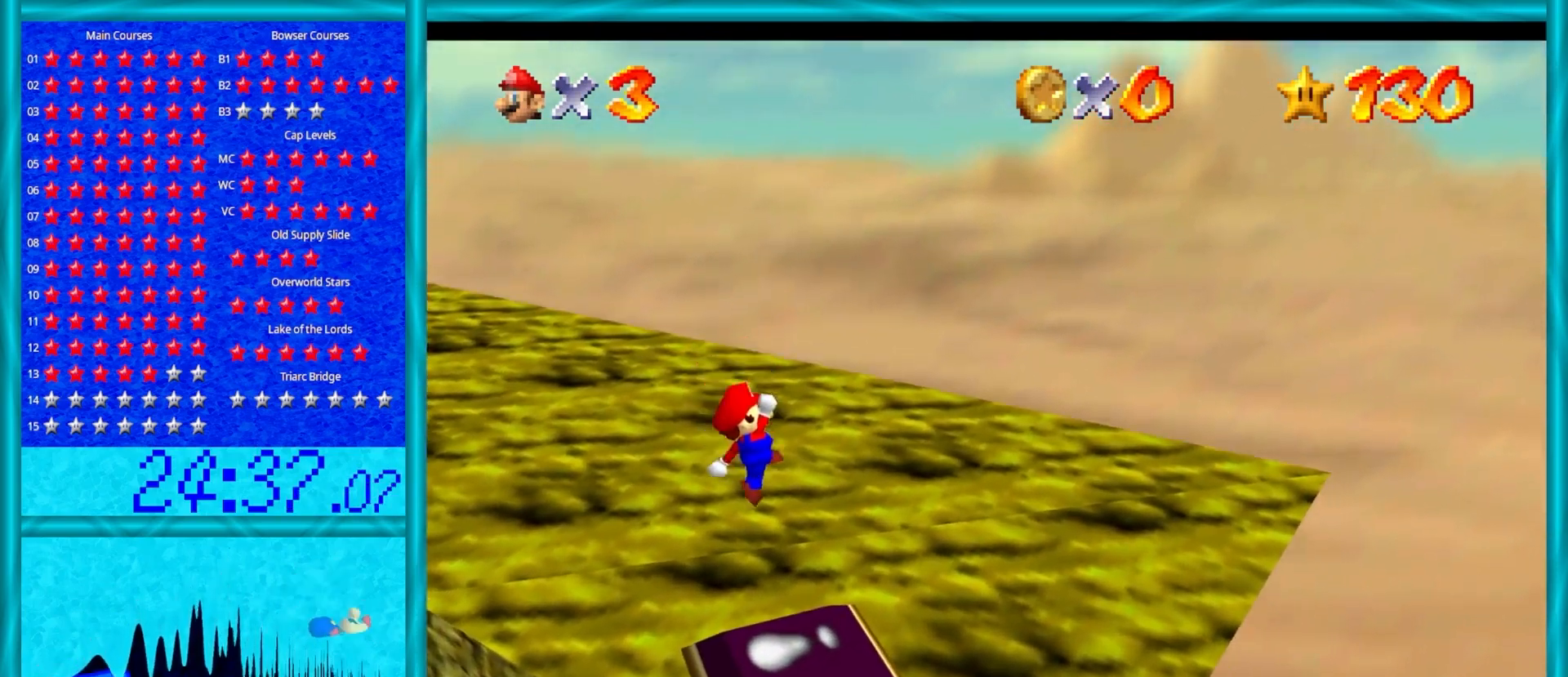
Gameplay with a controller (Nintendo layout); each line is a JSON object with the inputs held at the frame after it. "events" lists button and stick changes between this image and that frame as [ms after this image, input, new state], when the widget could be followed in between. Not read: L1 L3 R3.
{"buttons": ["C_RIGHT"], "left_stick": "center", "events": [[33, "B", "down"], [133, "B", "up"], [183, "A", "up"], [267, "left_stick", "left"], [317, "C_RIGHT", "down"], [417, "C_RIGHT", "up"], [417, "left_stick", "center"], [500, "C_RIGHT", "down"]]}
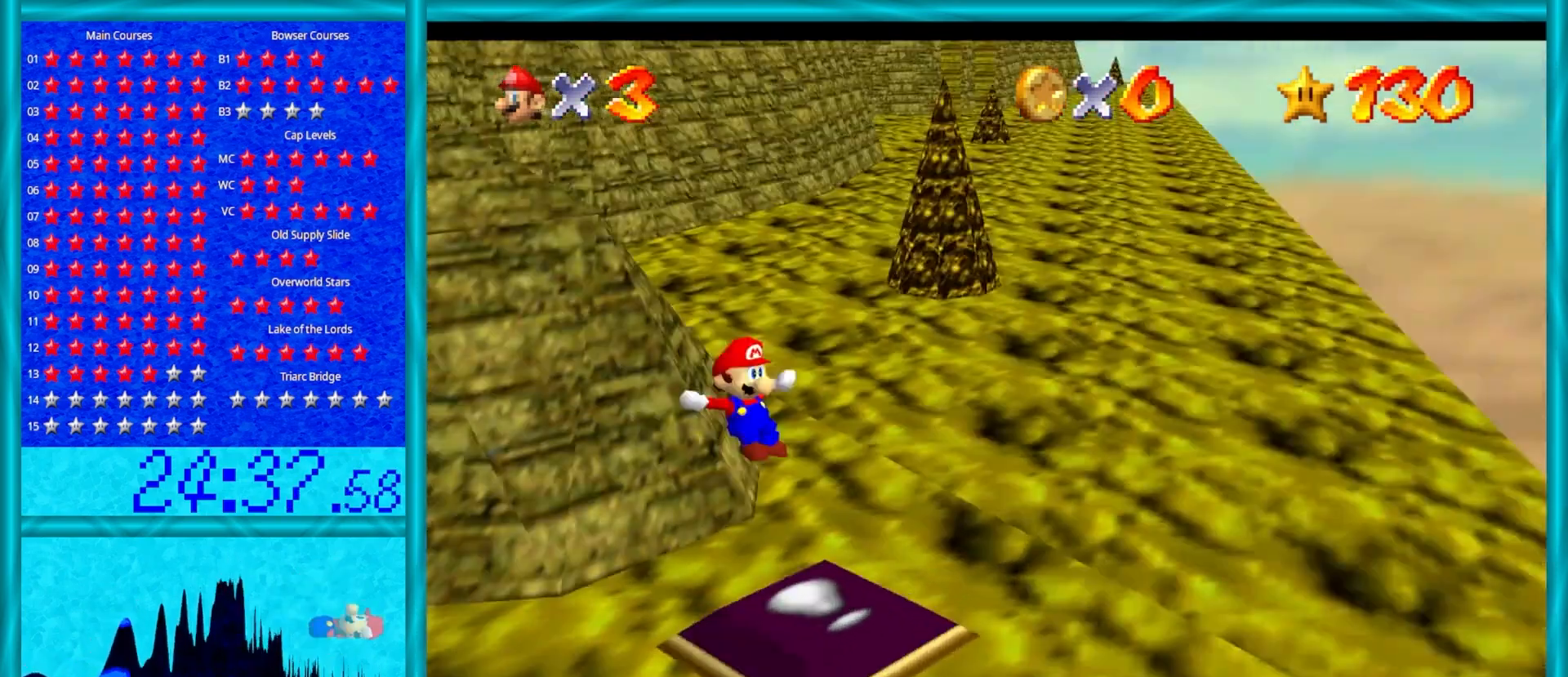
{"buttons": [], "left_stick": "down-right", "events": [[100, "C_RIGHT", "up"], [417, "left_stick", "down-right"]]}
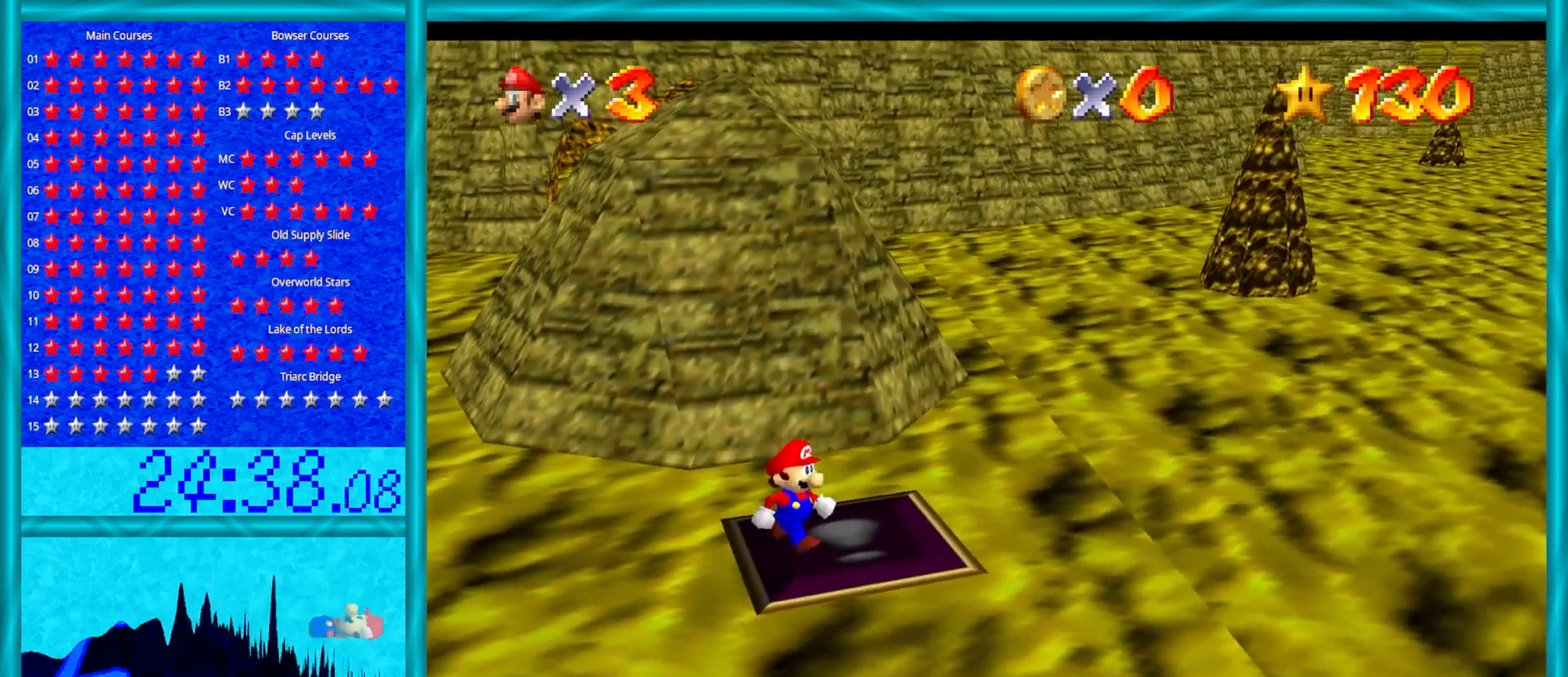
{"buttons": [], "left_stick": "up", "events": [[200, "left_stick", "up-right"], [317, "left_stick", "up"]]}
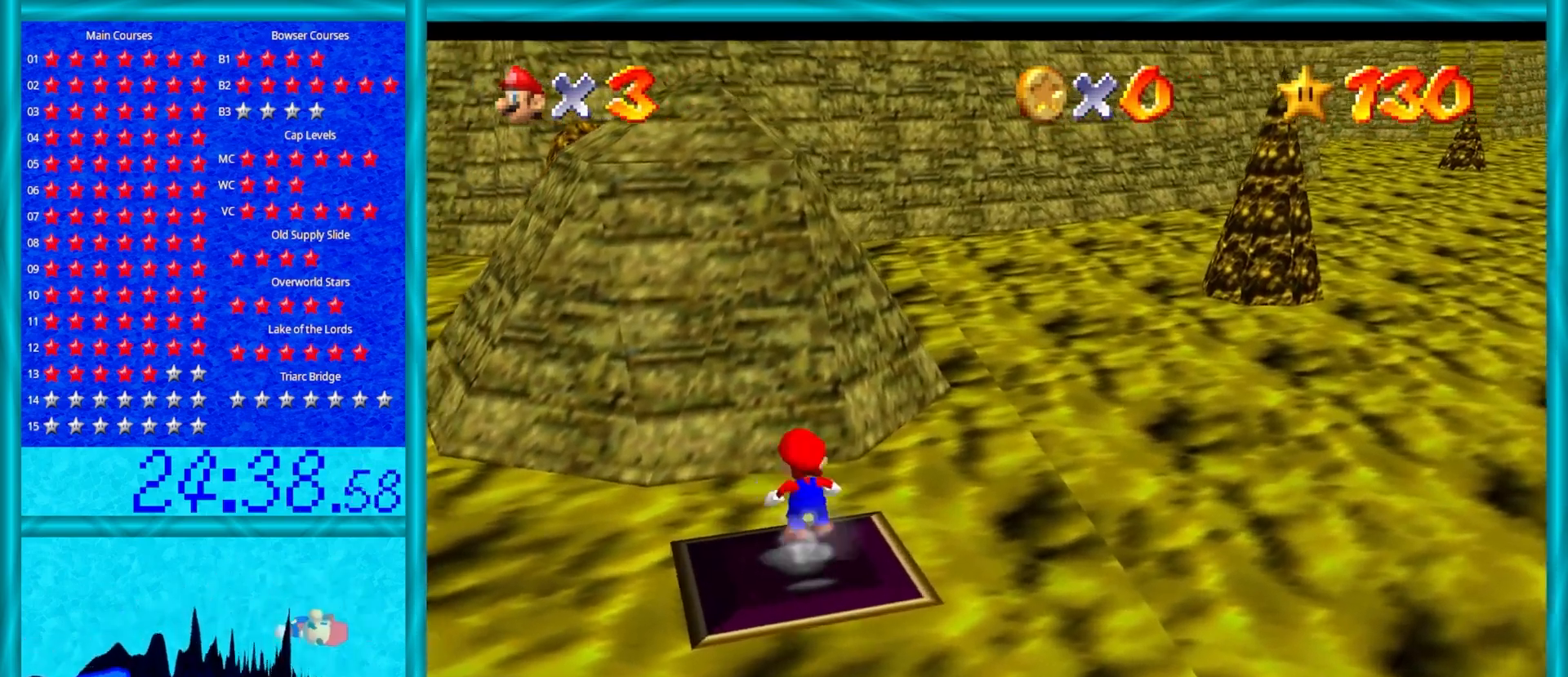
{"buttons": [], "left_stick": "up", "events": [[17, "Z", "down"], [50, "A", "down"], [300, "A", "up"], [333, "Z", "up"]]}
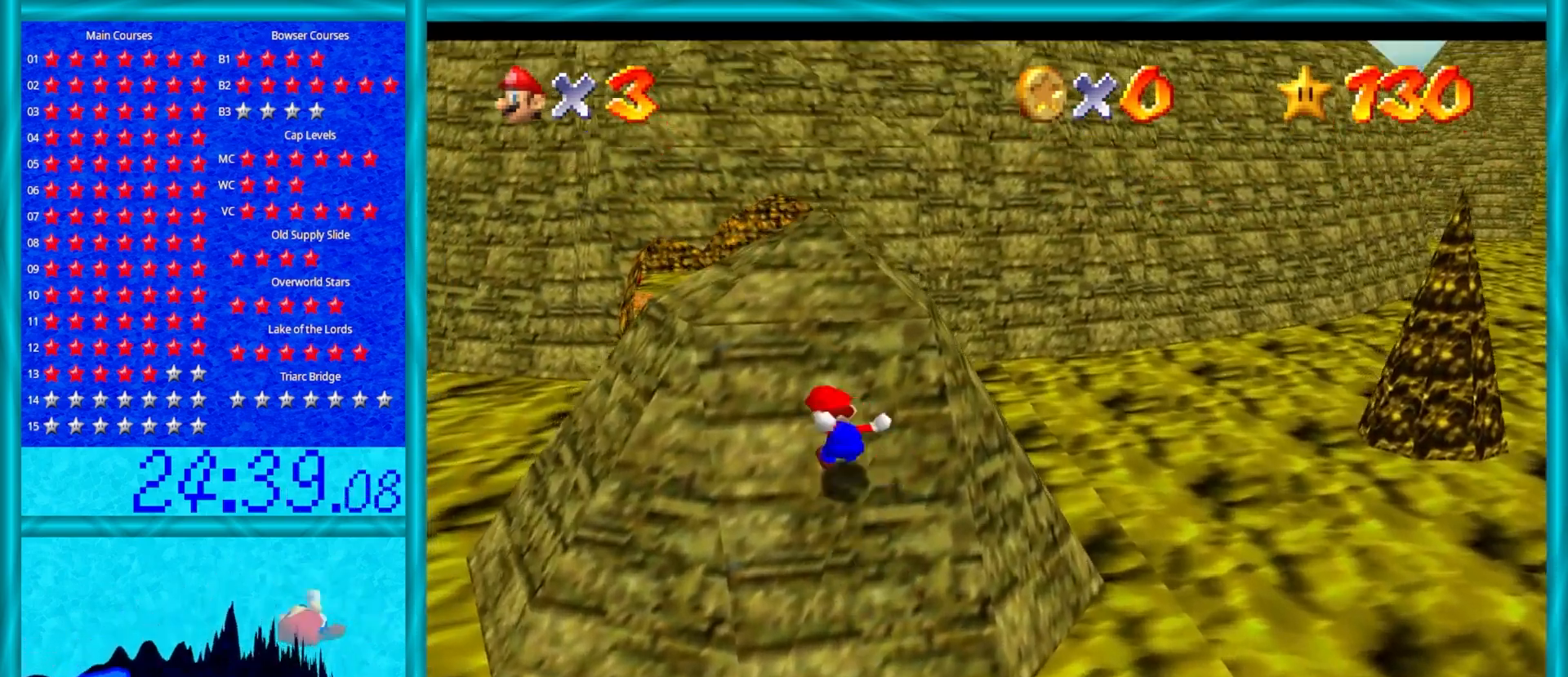
{"buttons": [], "left_stick": "up", "events": []}
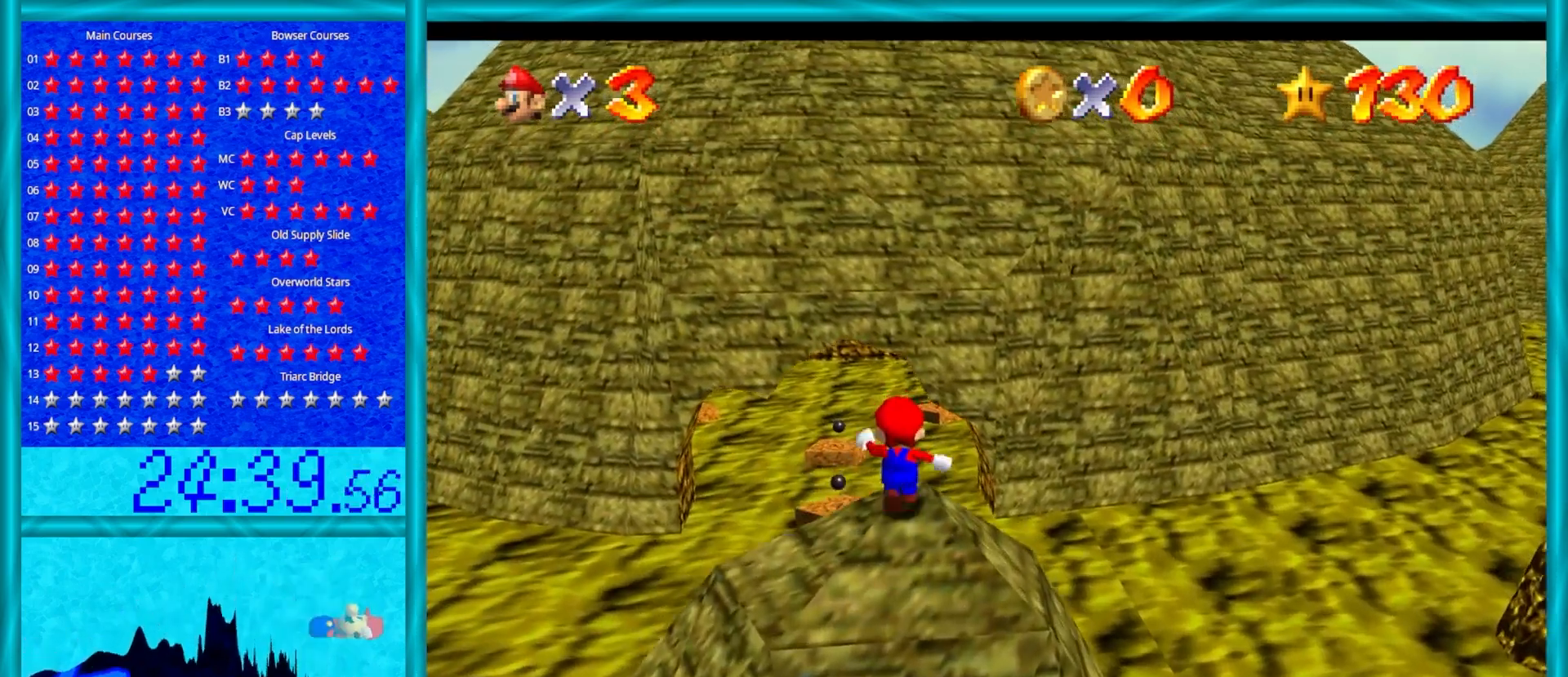
{"buttons": ["Z"], "left_stick": "up", "events": [[250, "Z", "down"], [283, "A", "down"], [500, "A", "up"]]}
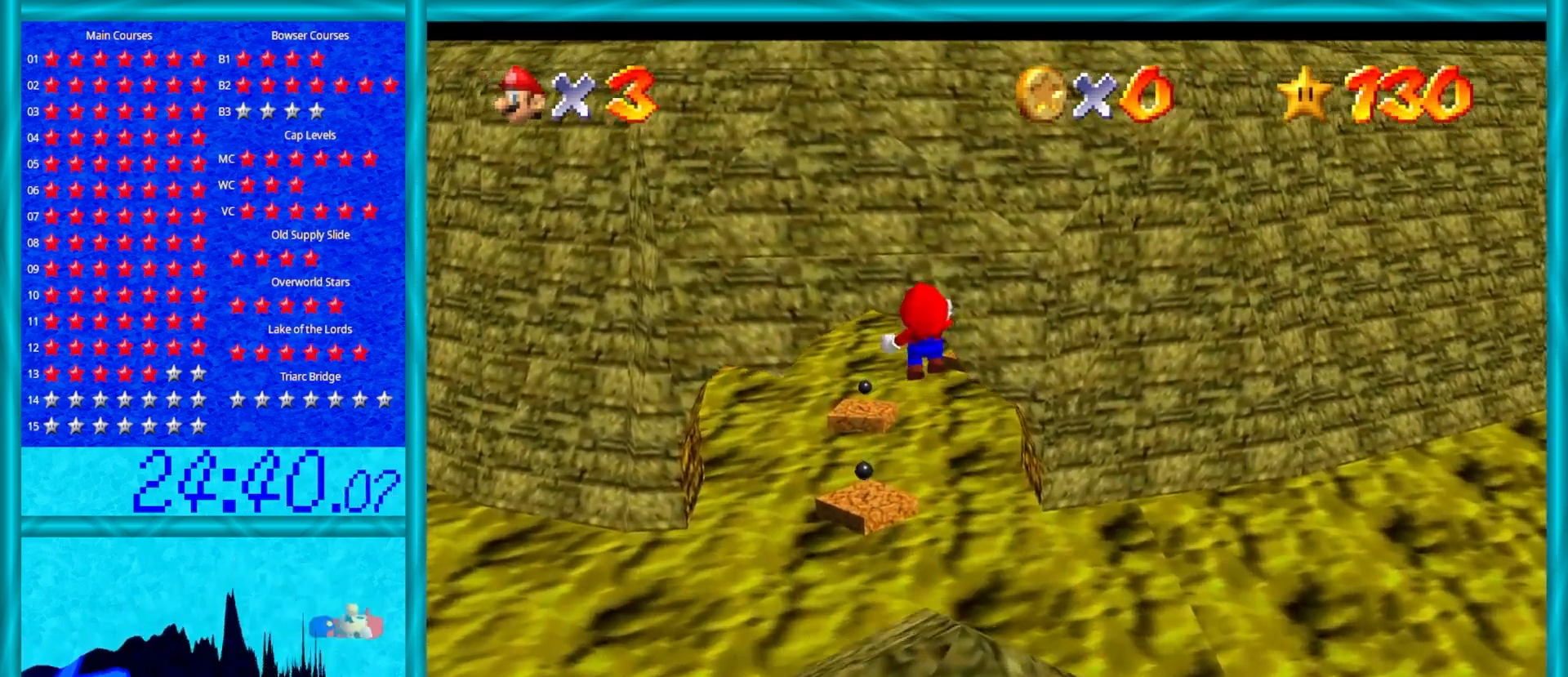
{"buttons": ["A", "Z"], "left_stick": "down", "events": [[333, "left_stick", "down"], [500, "A", "down"]]}
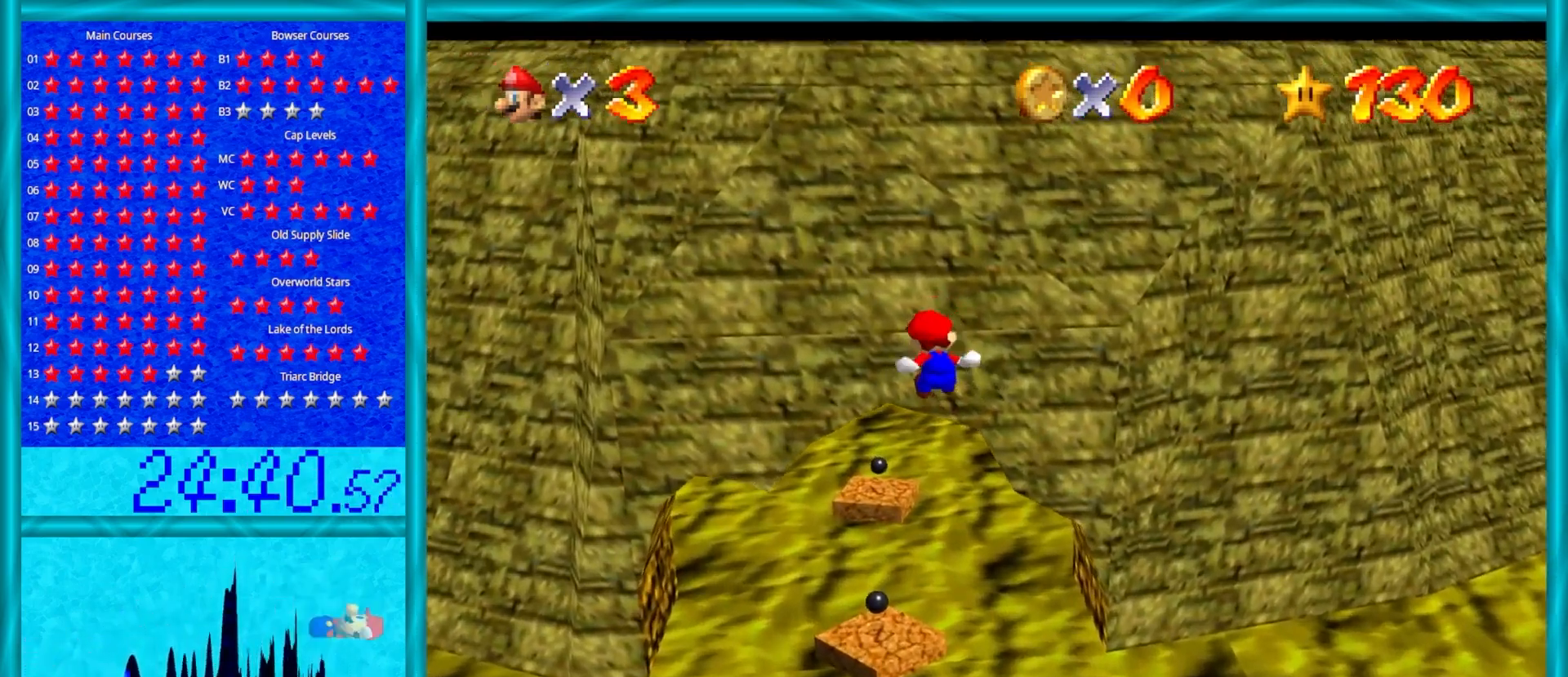
{"buttons": ["Z"], "left_stick": "down", "events": [[100, "A", "up"], [100, "left_stick", "center"], [167, "A", "down"], [167, "left_stick", "up-left"], [233, "left_stick", "left"], [283, "A", "up"], [350, "A", "down"], [417, "left_stick", "down"], [467, "A", "up"]]}
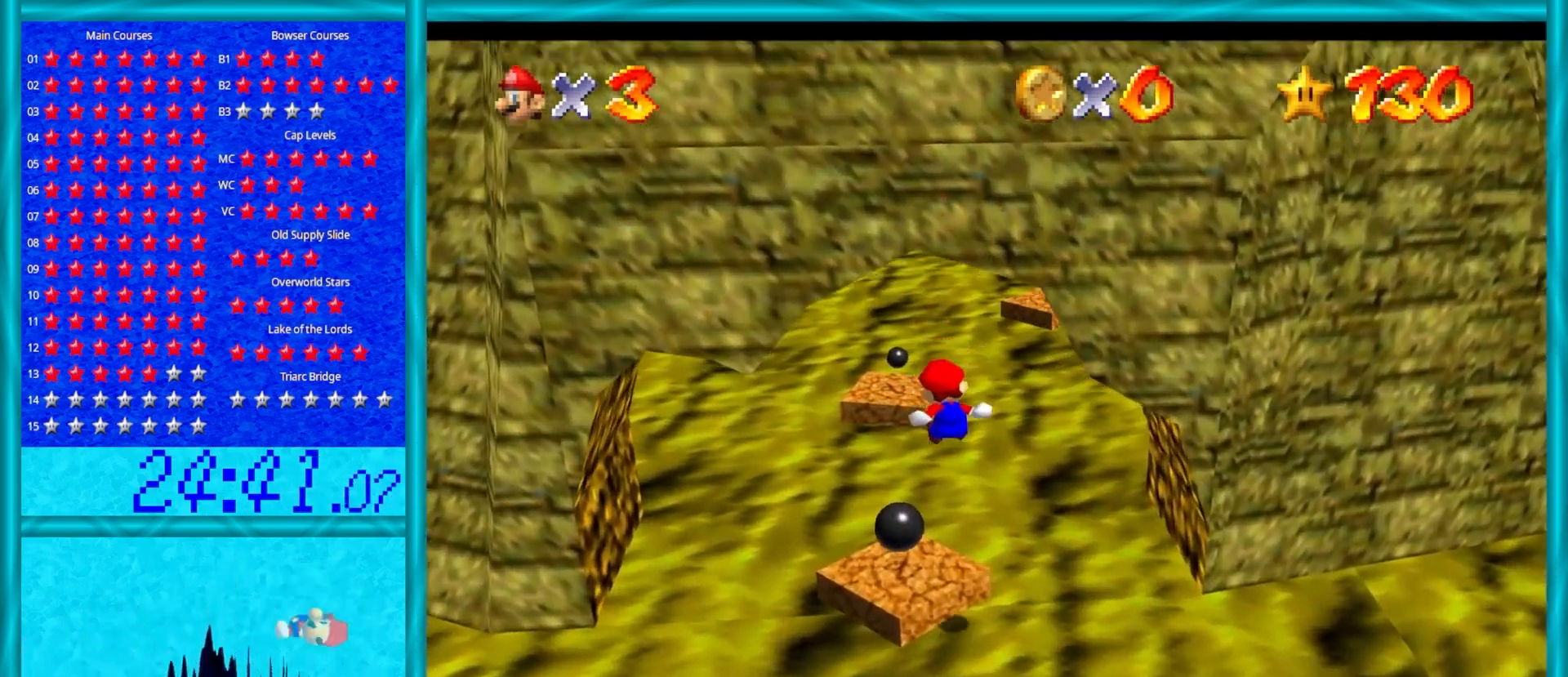
{"buttons": ["Z"], "left_stick": "down-left", "events": [[33, "A", "down"], [117, "A", "up"], [133, "left_stick", "up-left"], [183, "A", "down"], [233, "A", "up"], [300, "A", "down"], [300, "left_stick", "down"], [350, "A", "up"], [417, "A", "down"], [467, "left_stick", "down-left"], [500, "A", "up"]]}
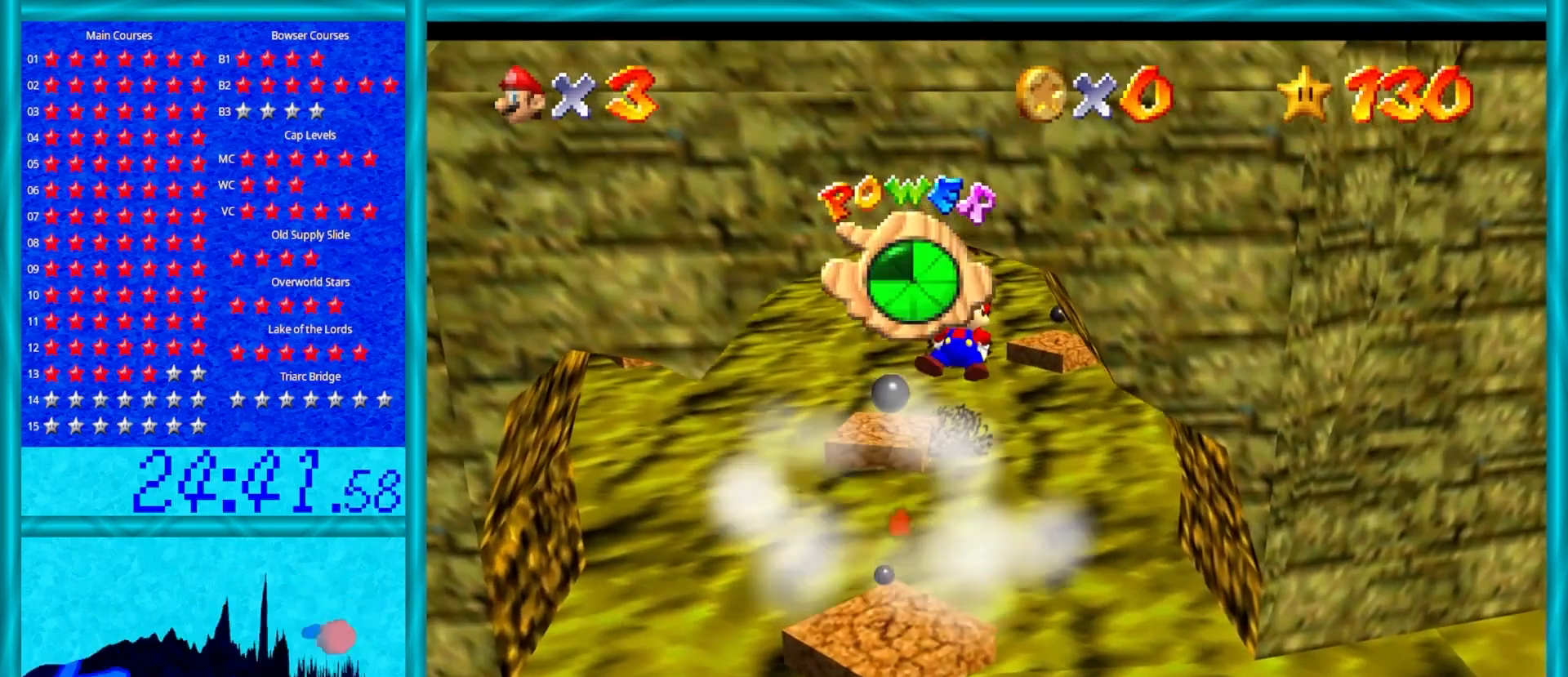
{"buttons": [], "left_stick": "down", "events": [[150, "left_stick", "up-left"], [233, "Z", "up"], [283, "left_stick", "down-left"], [400, "left_stick", "center"], [467, "left_stick", "down"]]}
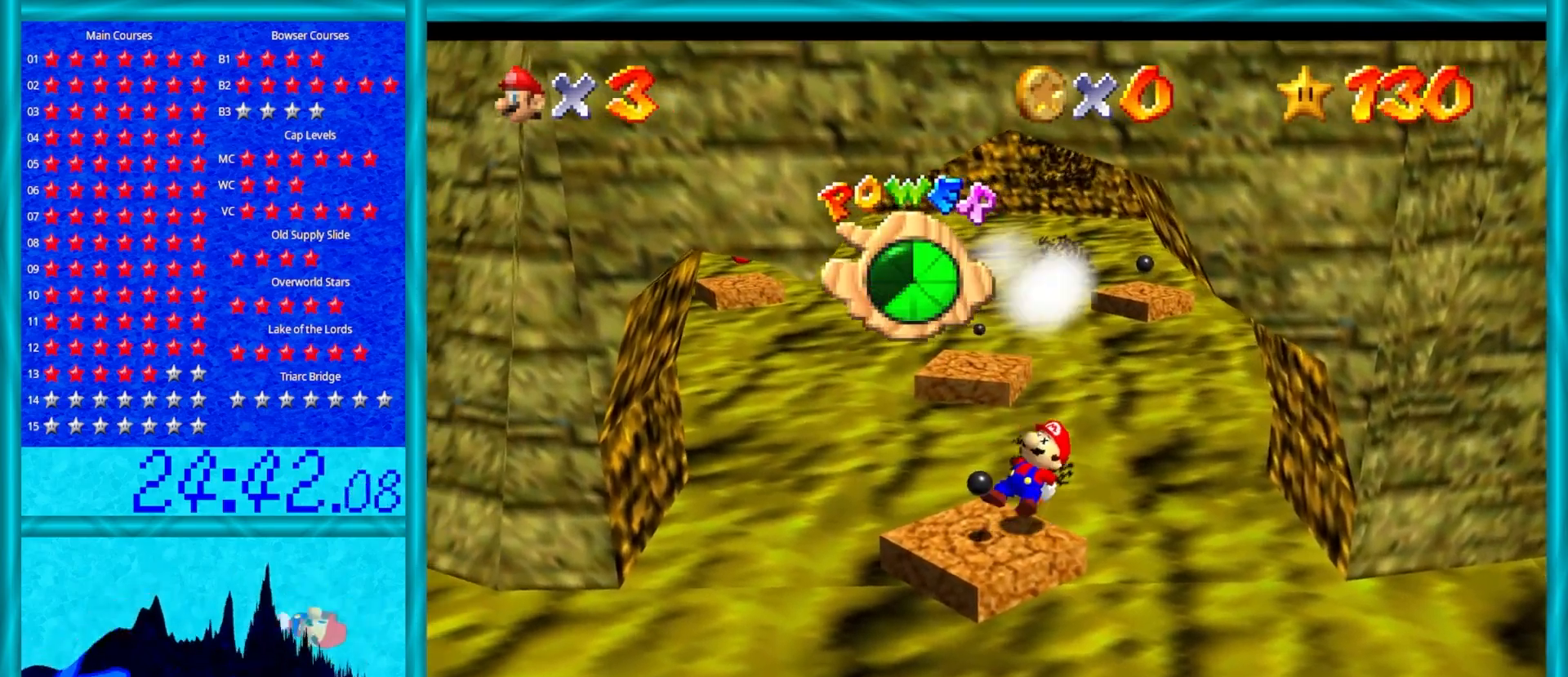
{"buttons": ["C_UP"], "left_stick": "center", "events": [[83, "left_stick", "center"], [217, "left_stick", "down"], [383, "left_stick", "center"], [450, "C_UP", "down"]]}
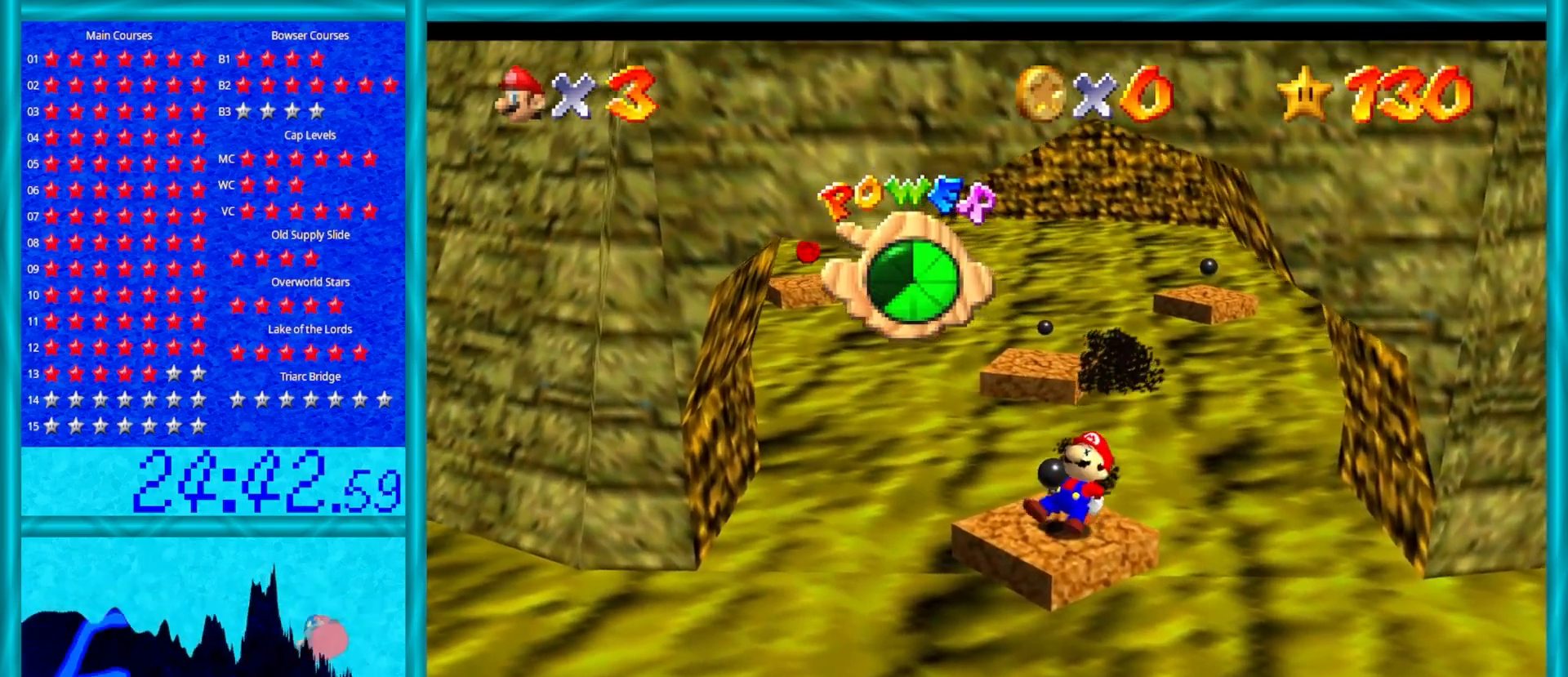
{"buttons": [], "left_stick": "center", "events": [[50, "C_UP", "up"], [233, "C_RIGHT", "down"], [350, "C_RIGHT", "up"]]}
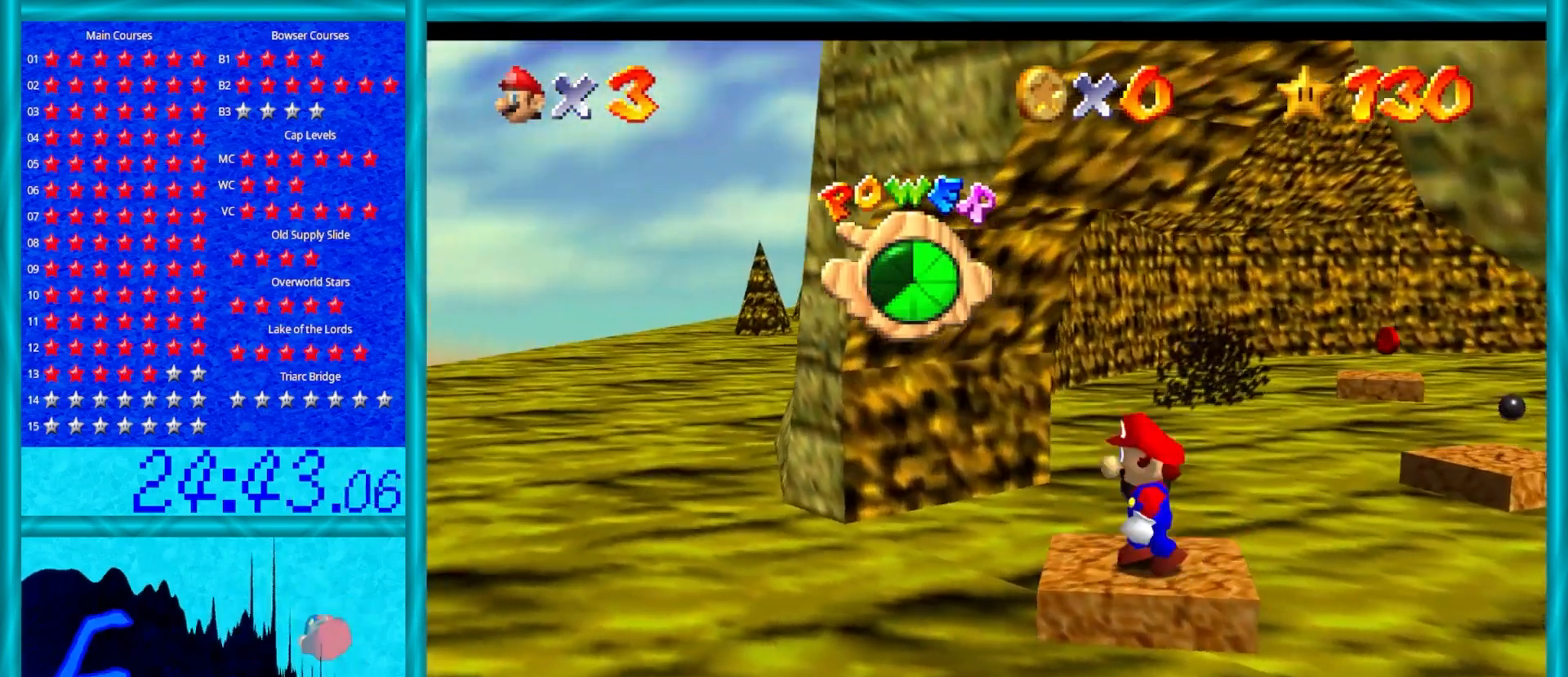
{"buttons": [], "left_stick": "center", "events": [[67, "C_LEFT", "down"], [67, "left_stick", "up-right"], [167, "left_stick", "center"], [200, "C_LEFT", "up"]]}
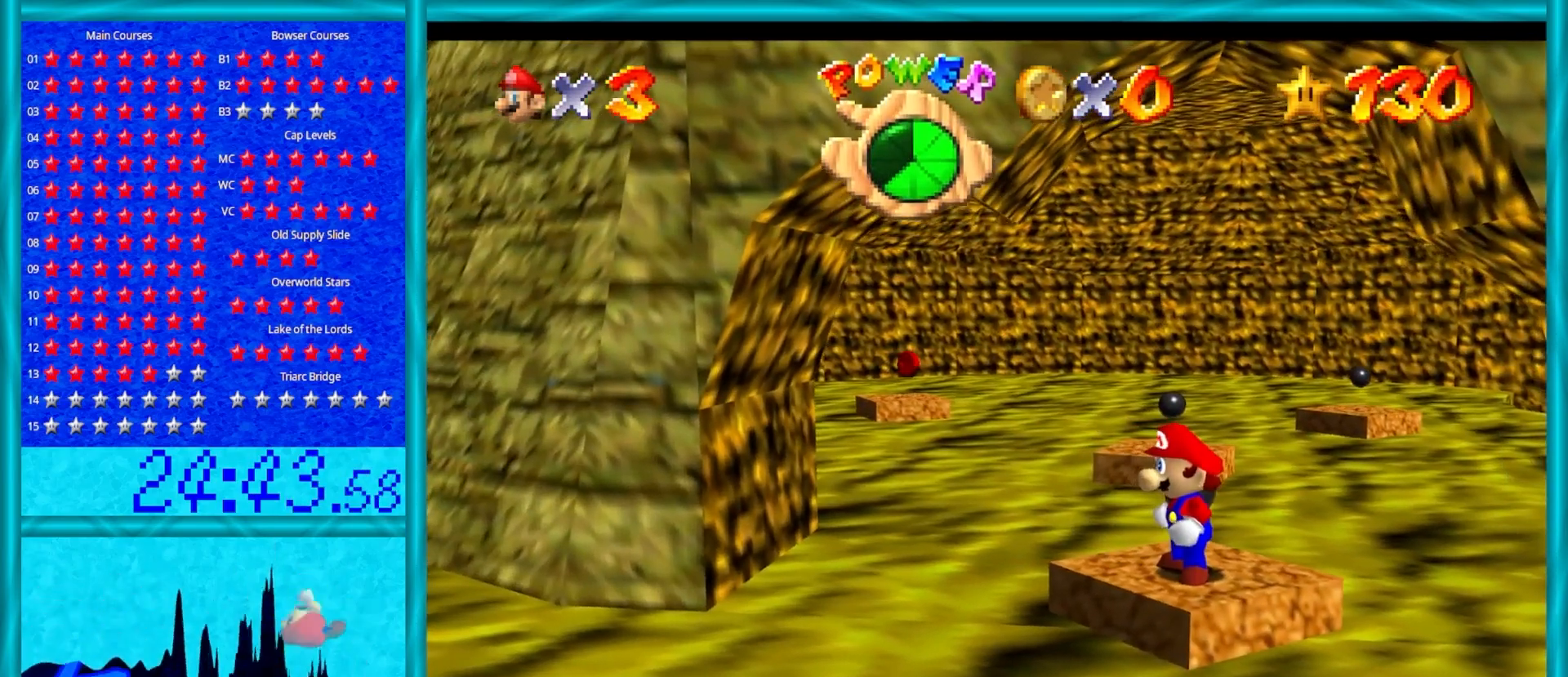
{"buttons": ["A", "Z"], "left_stick": "up", "events": [[100, "left_stick", "up"], [400, "Z", "down"], [450, "A", "down"]]}
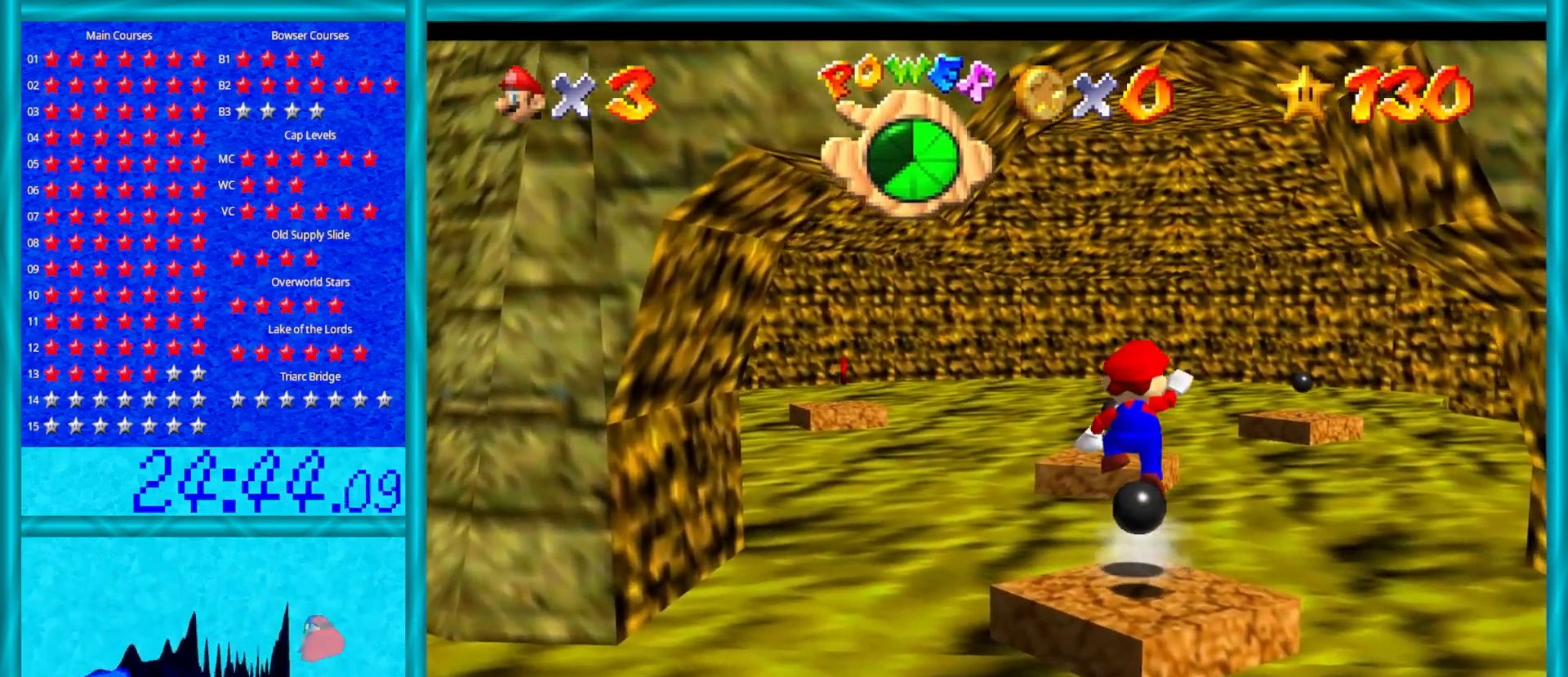
{"buttons": ["A"], "left_stick": "up", "events": [[483, "Z", "up"]]}
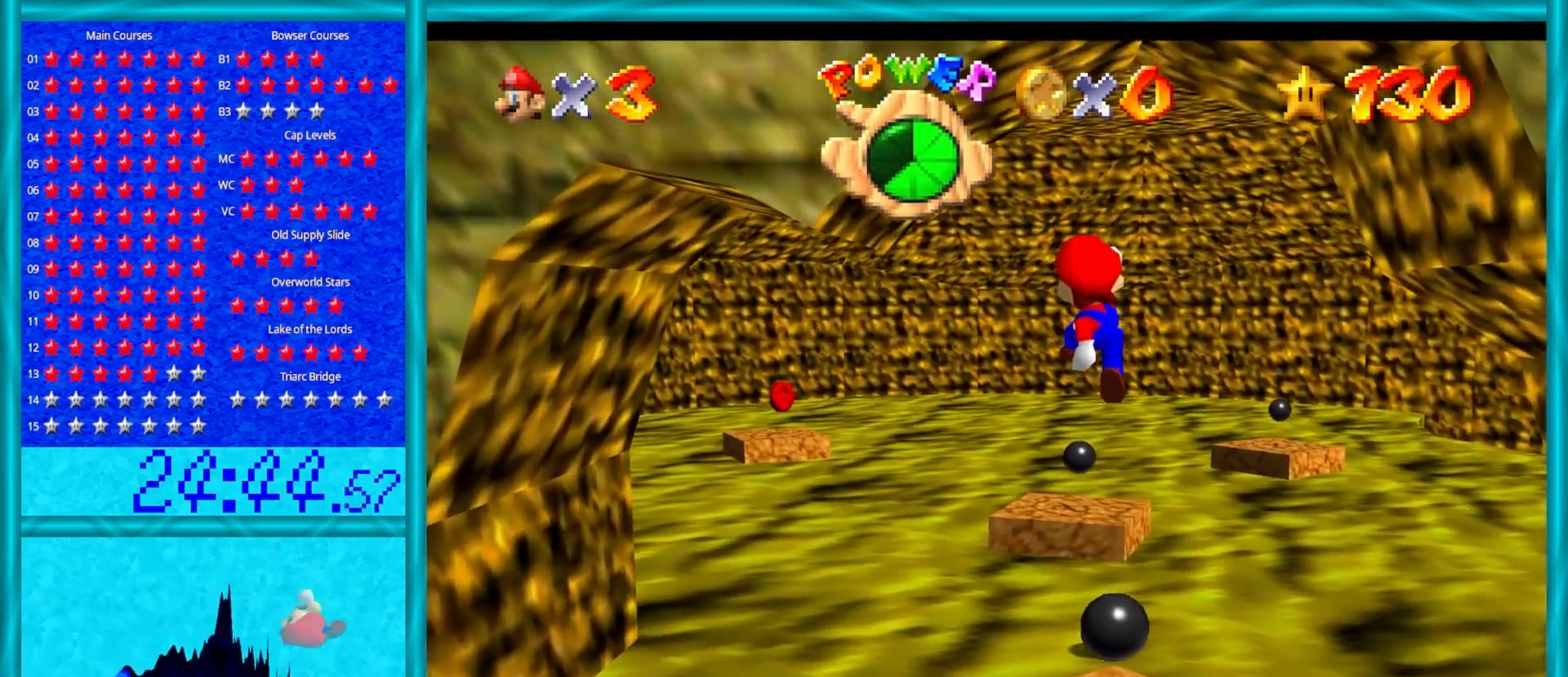
{"buttons": [], "left_stick": "down-right", "events": [[17, "left_stick", "down-right"], [83, "B", "down"], [117, "left_stick", "up"], [267, "B", "up"], [367, "A", "up"], [400, "left_stick", "down-right"]]}
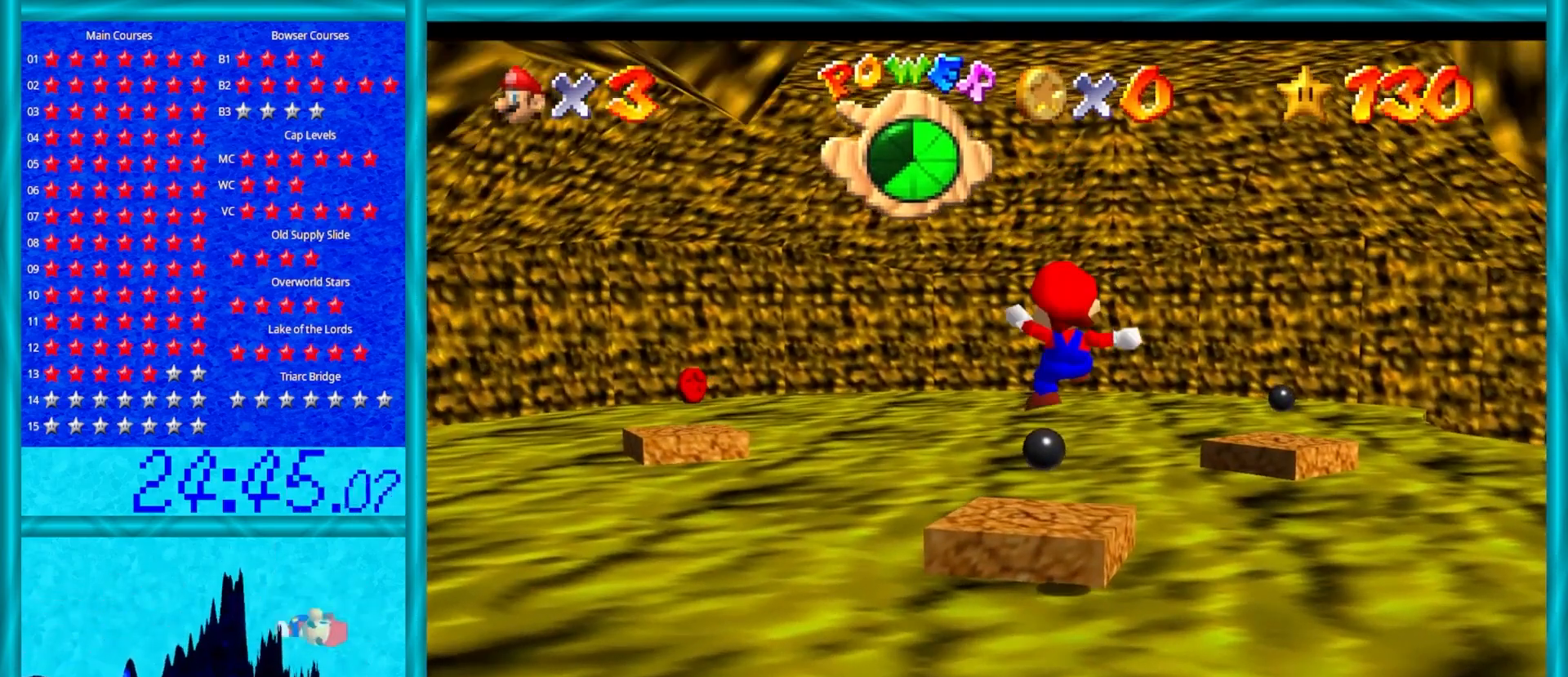
{"buttons": [], "left_stick": "up-left", "events": [[50, "left_stick", "center"], [250, "left_stick", "up-left"]]}
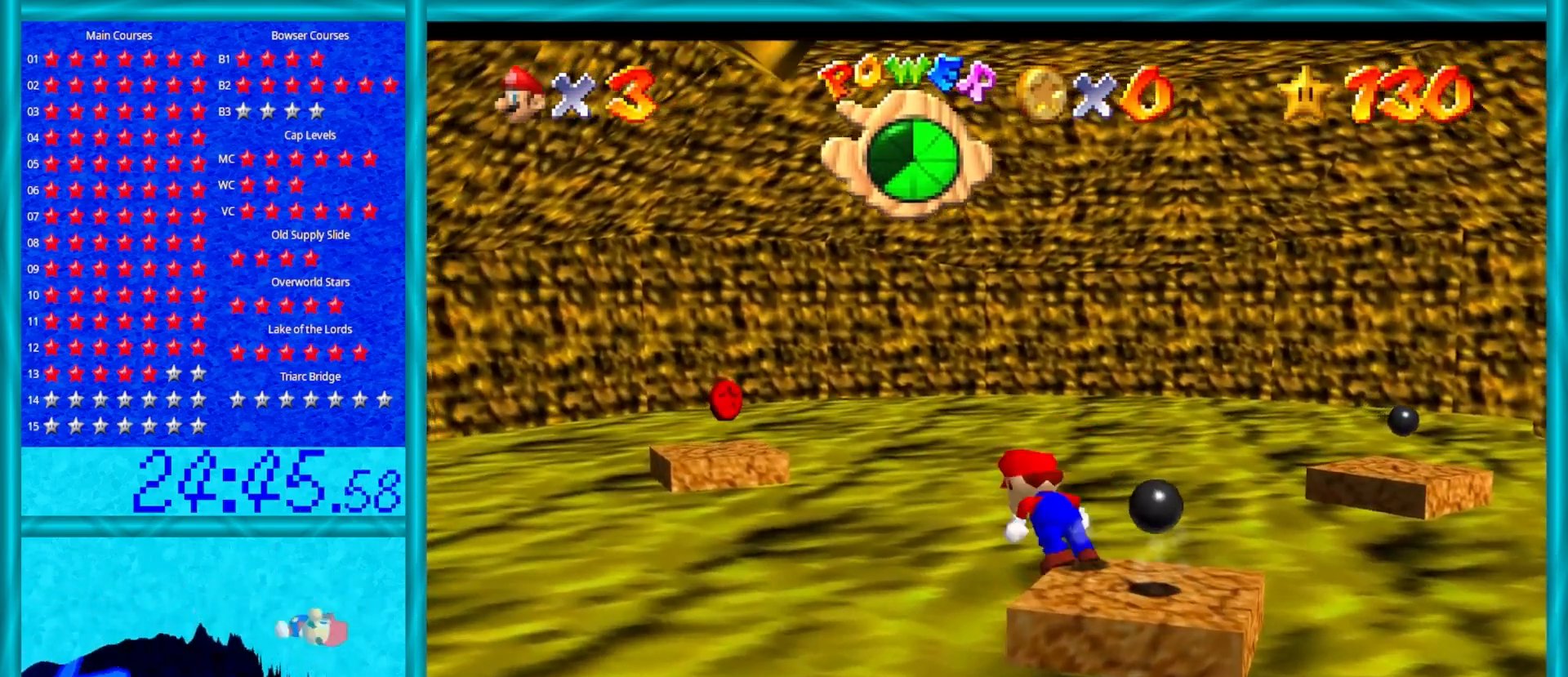
{"buttons": [], "left_stick": "down-right", "events": [[33, "A", "down"], [33, "Z", "down"], [217, "A", "up"], [433, "Z", "up"], [433, "left_stick", "down-right"]]}
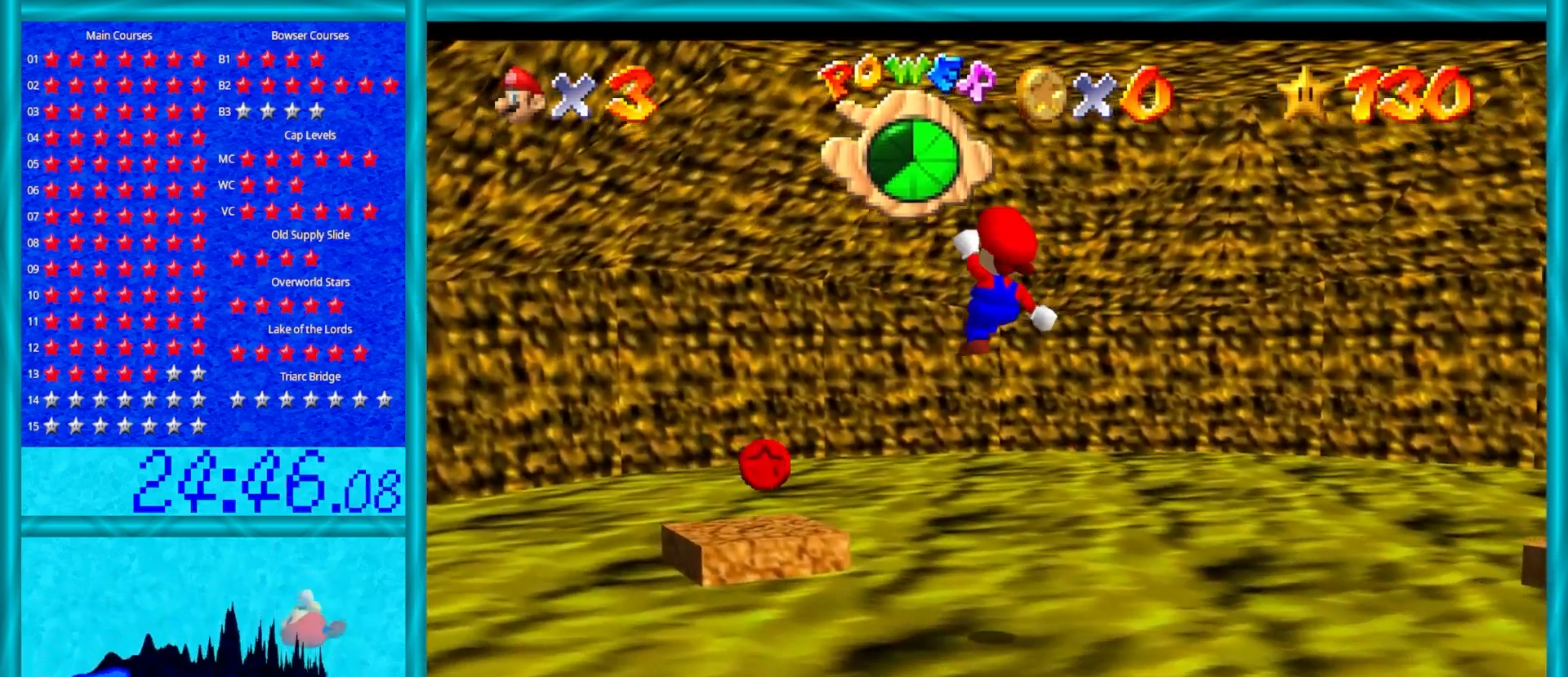
{"buttons": [], "left_stick": "down-right", "events": [[100, "left_stick", "up-left"], [250, "left_stick", "down-right"]]}
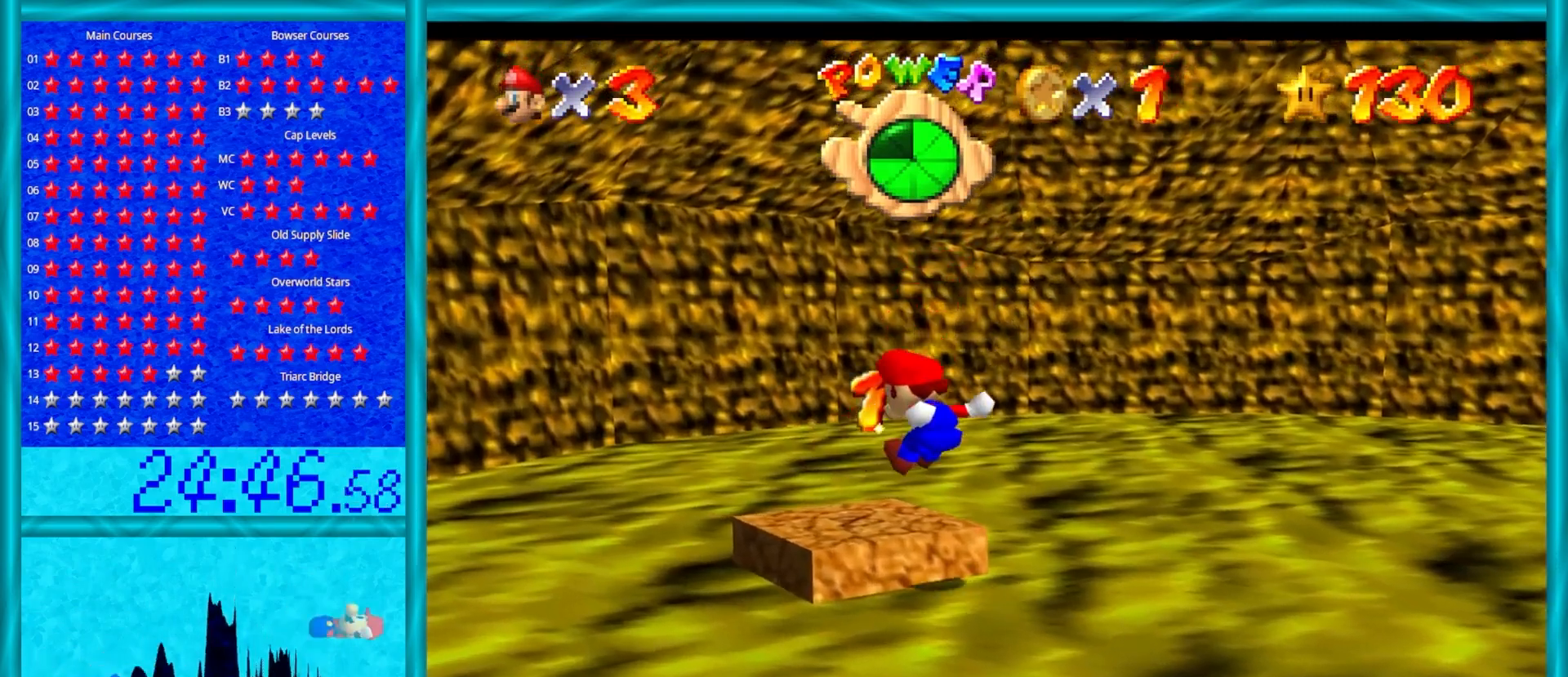
{"buttons": [], "left_stick": "center", "events": [[50, "C_LEFT", "down"], [50, "left_stick", "center"], [150, "C_LEFT", "up"], [217, "C_LEFT", "down"], [250, "C_DOWN", "down"], [283, "C_DOWN", "up"], [333, "C_LEFT", "up"]]}
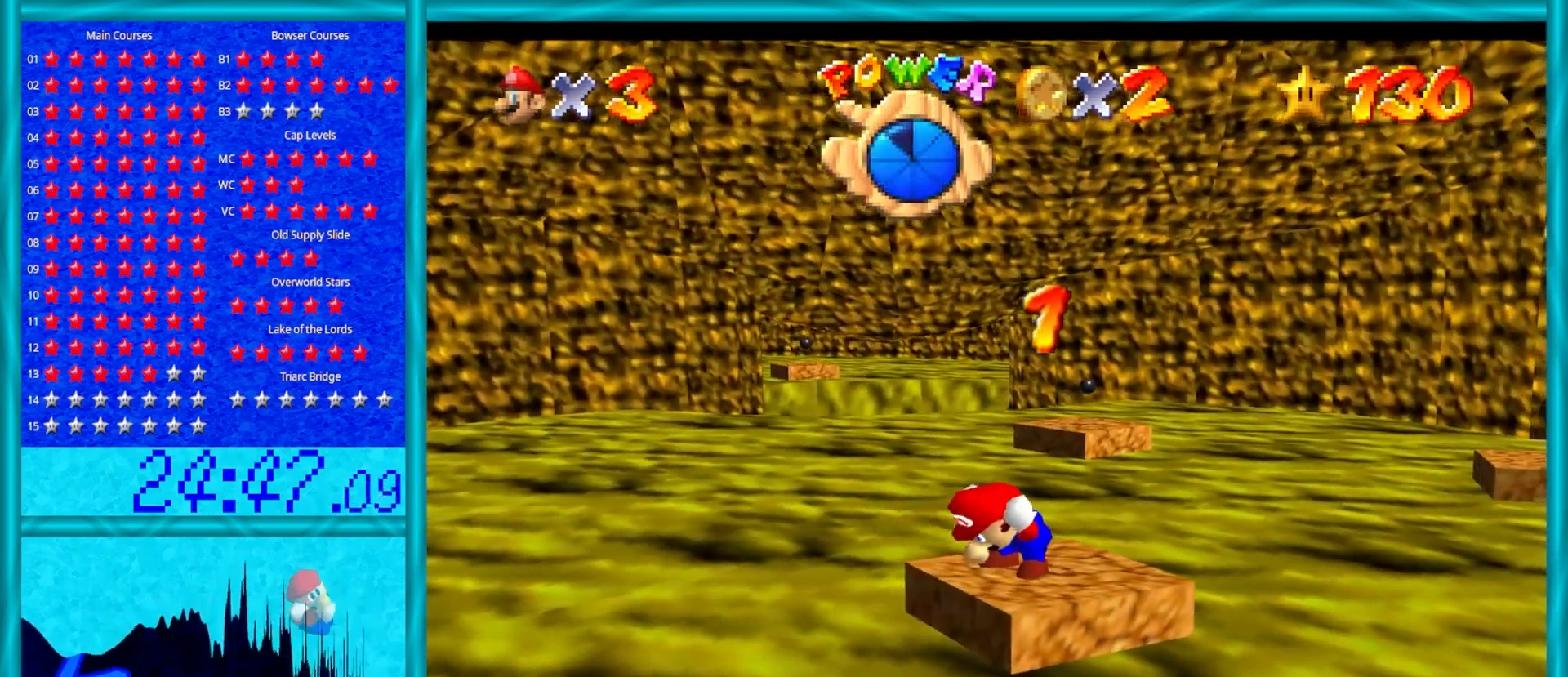
{"buttons": [], "left_stick": "center", "events": [[33, "C_LEFT", "down"], [133, "C_LEFT", "up"]]}
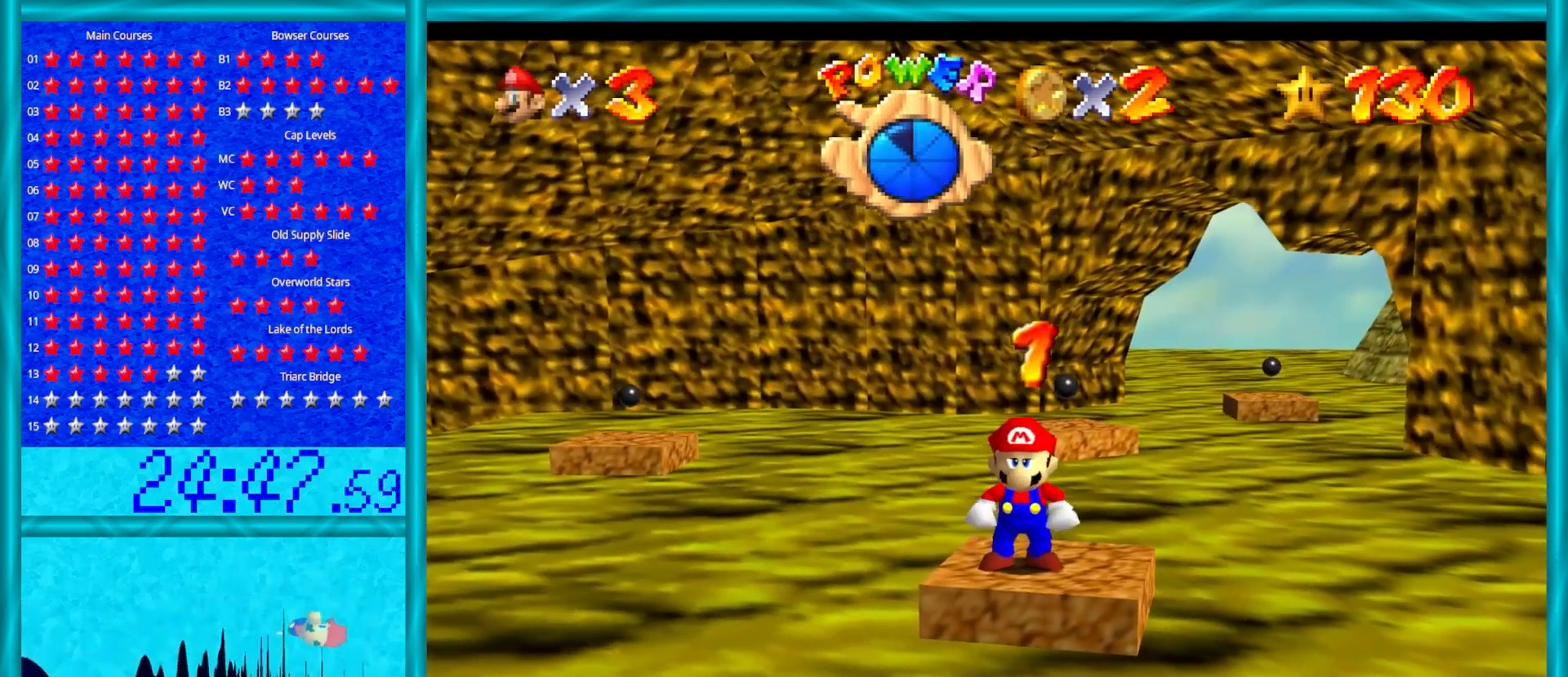
{"buttons": [], "left_stick": "center", "events": [[83, "left_stick", "up"], [167, "left_stick", "center"], [400, "A", "down"], [500, "A", "up"]]}
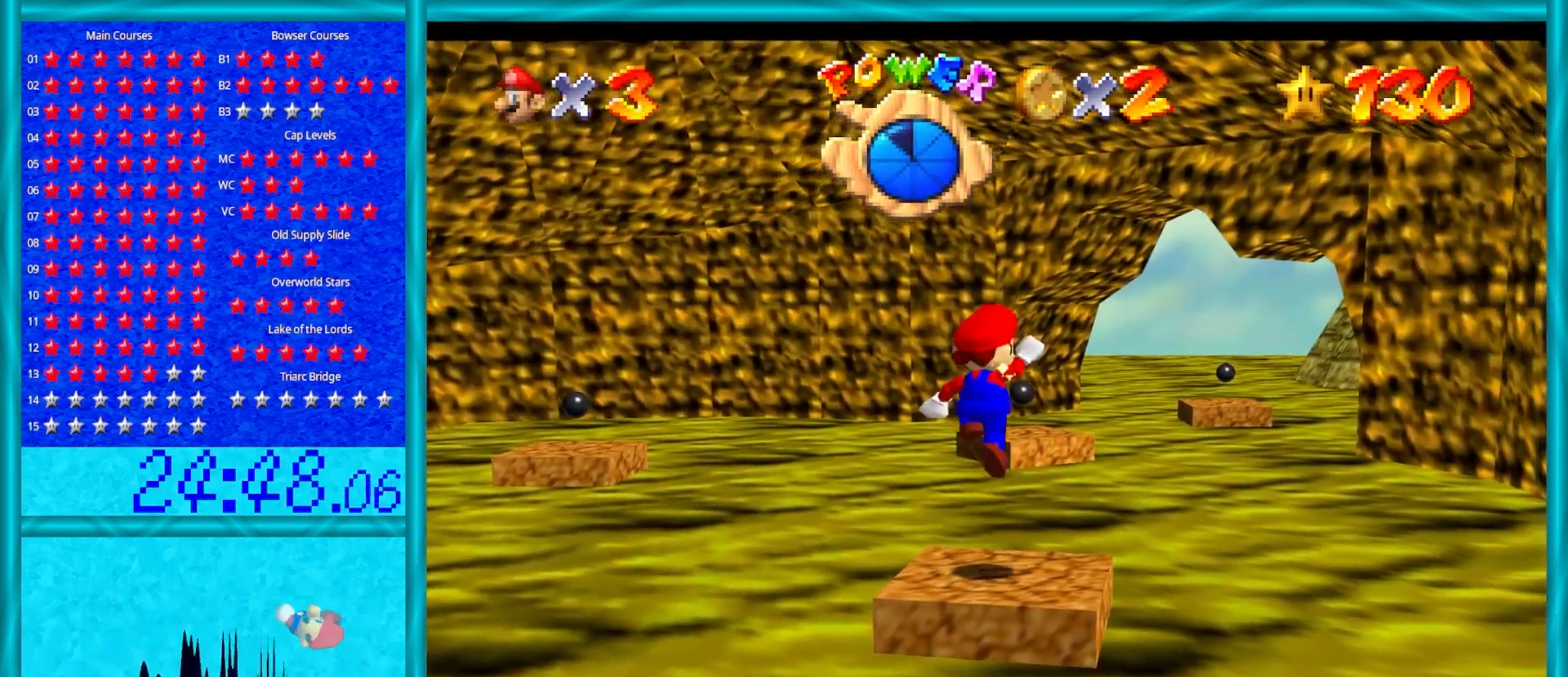
{"buttons": [], "left_stick": "center", "events": [[67, "left_stick", "down-left"], [250, "left_stick", "center"]]}
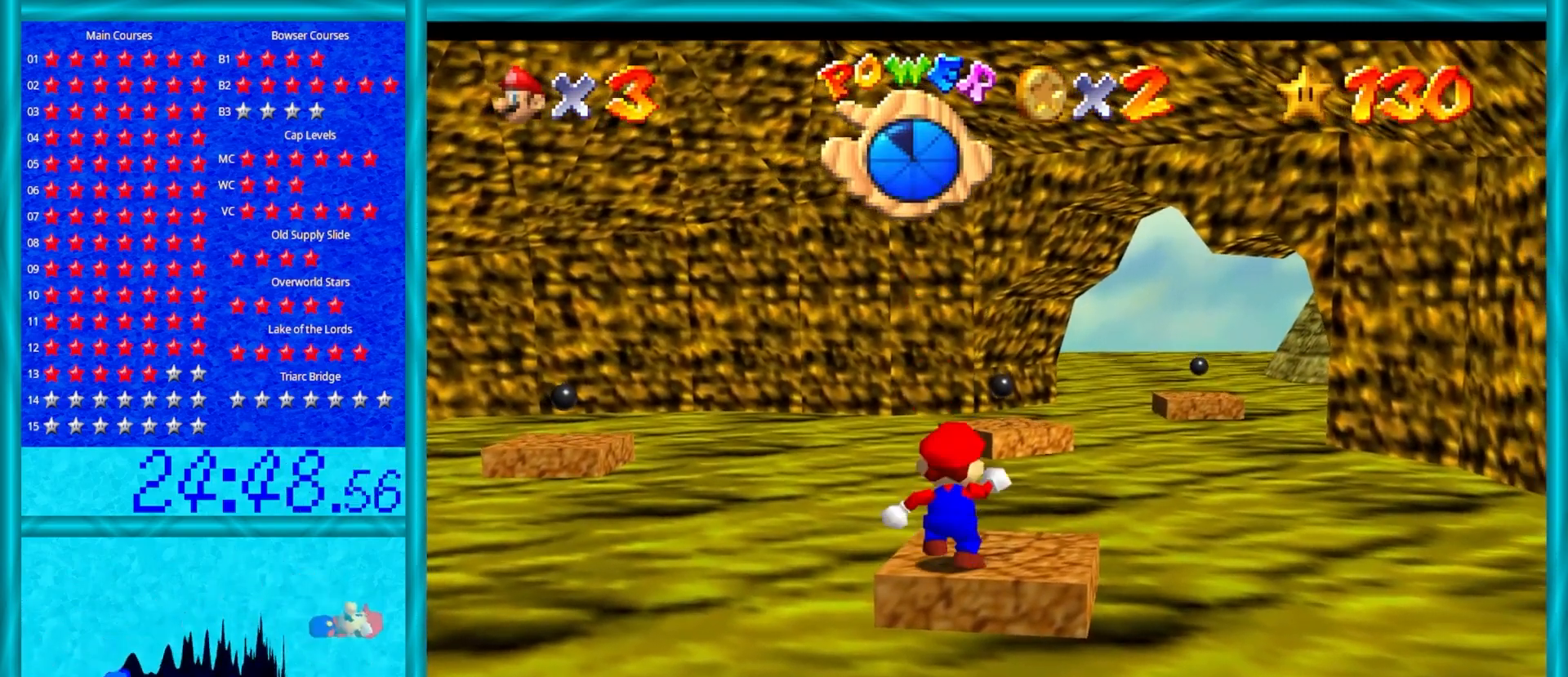
{"buttons": [], "left_stick": "up", "events": [[200, "left_stick", "up"]]}
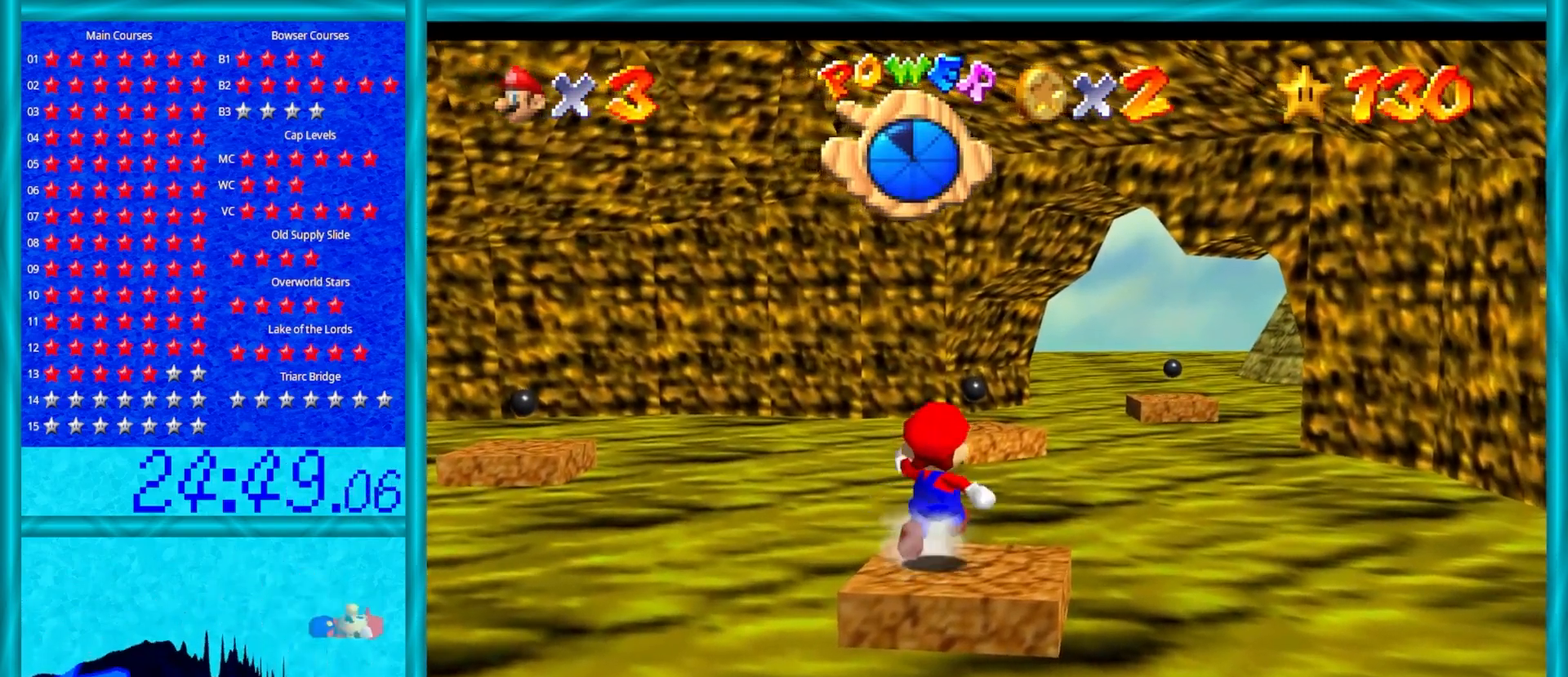
{"buttons": ["A", "Z"], "left_stick": "up-left", "events": [[67, "Z", "down"], [100, "A", "down"], [333, "left_stick", "up-left"], [367, "A", "up"], [483, "A", "down"]]}
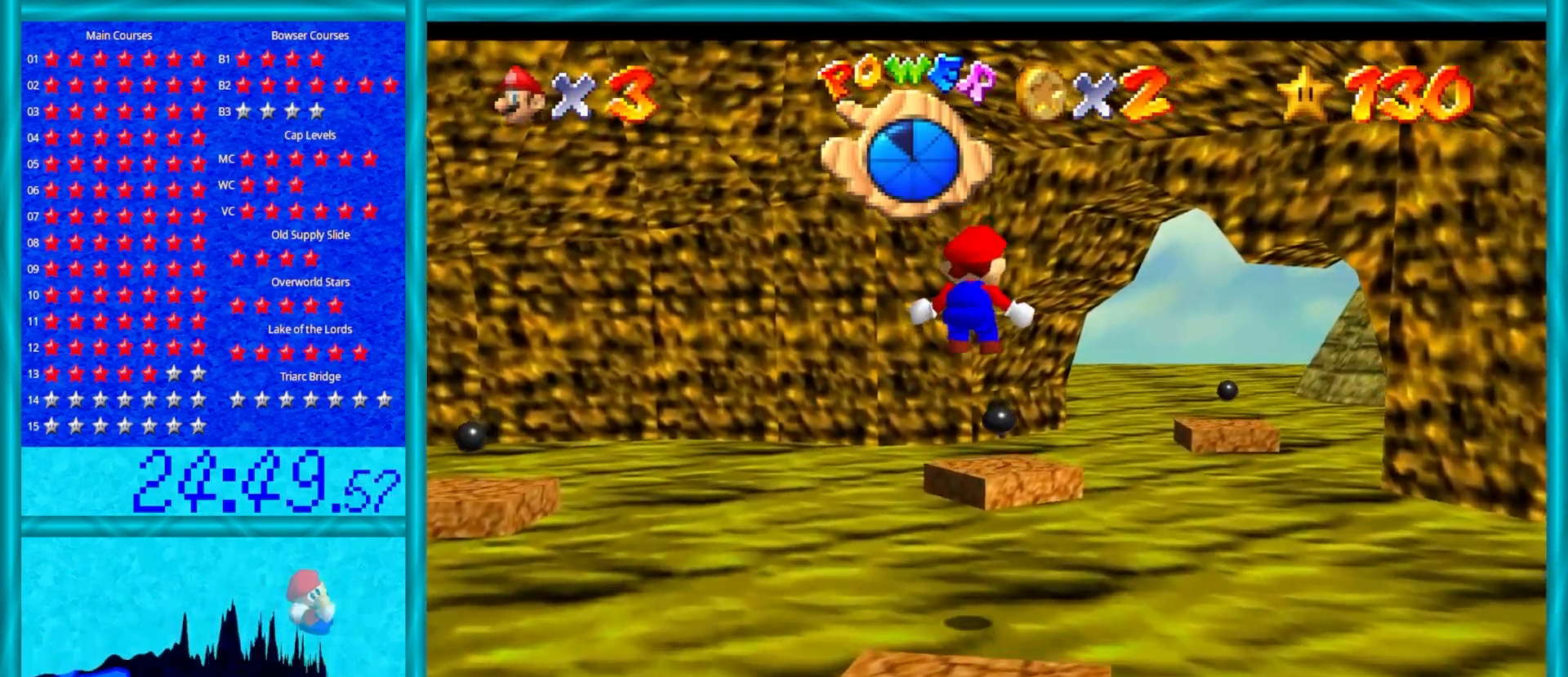
{"buttons": ["A", "Z"], "left_stick": "up", "events": [[83, "A", "up"], [133, "A", "down"], [233, "A", "up"], [300, "A", "down"], [300, "left_stick", "up"], [433, "A", "up"], [483, "A", "down"]]}
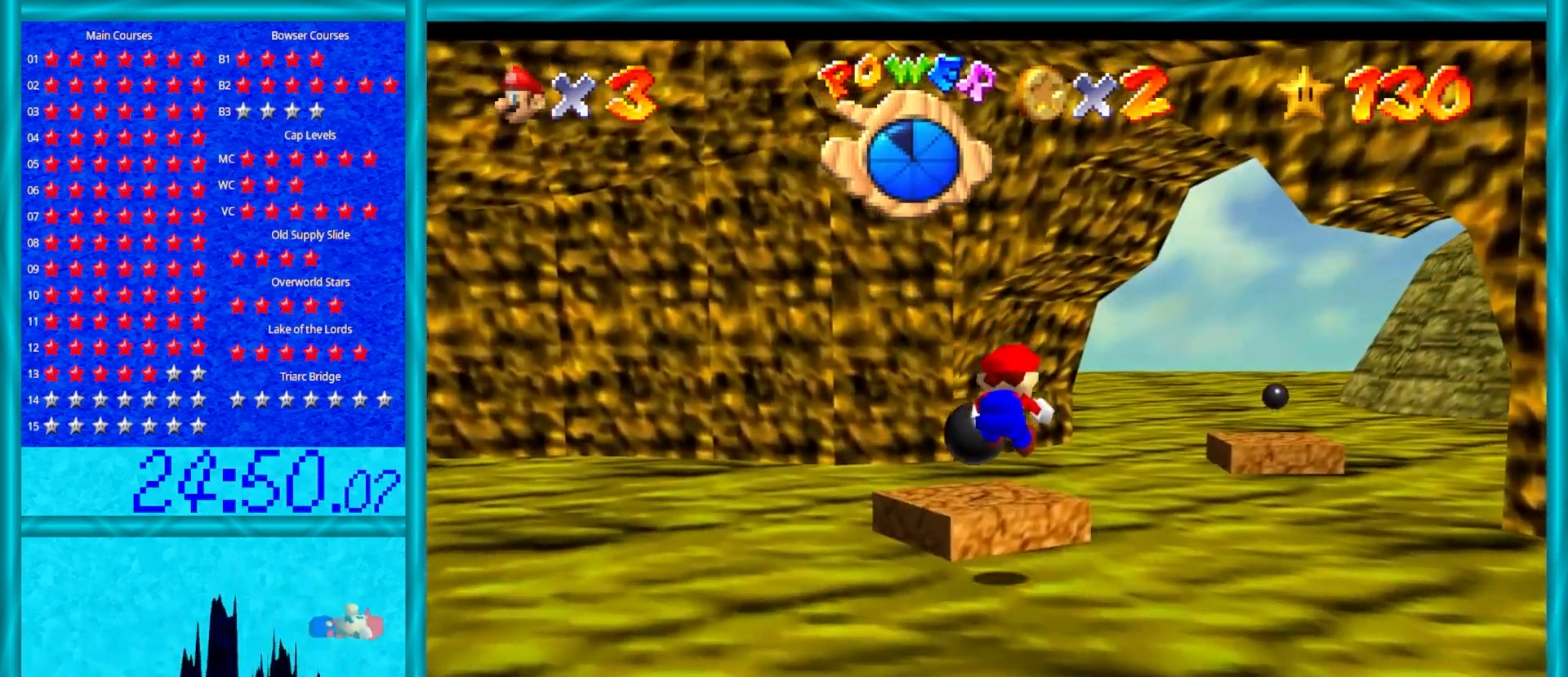
{"buttons": ["Z"], "left_stick": "up-right", "events": [[83, "A", "up"], [183, "A", "down"], [183, "left_stick", "up-right"], [233, "A", "up"], [300, "A", "down"], [367, "A", "up"]]}
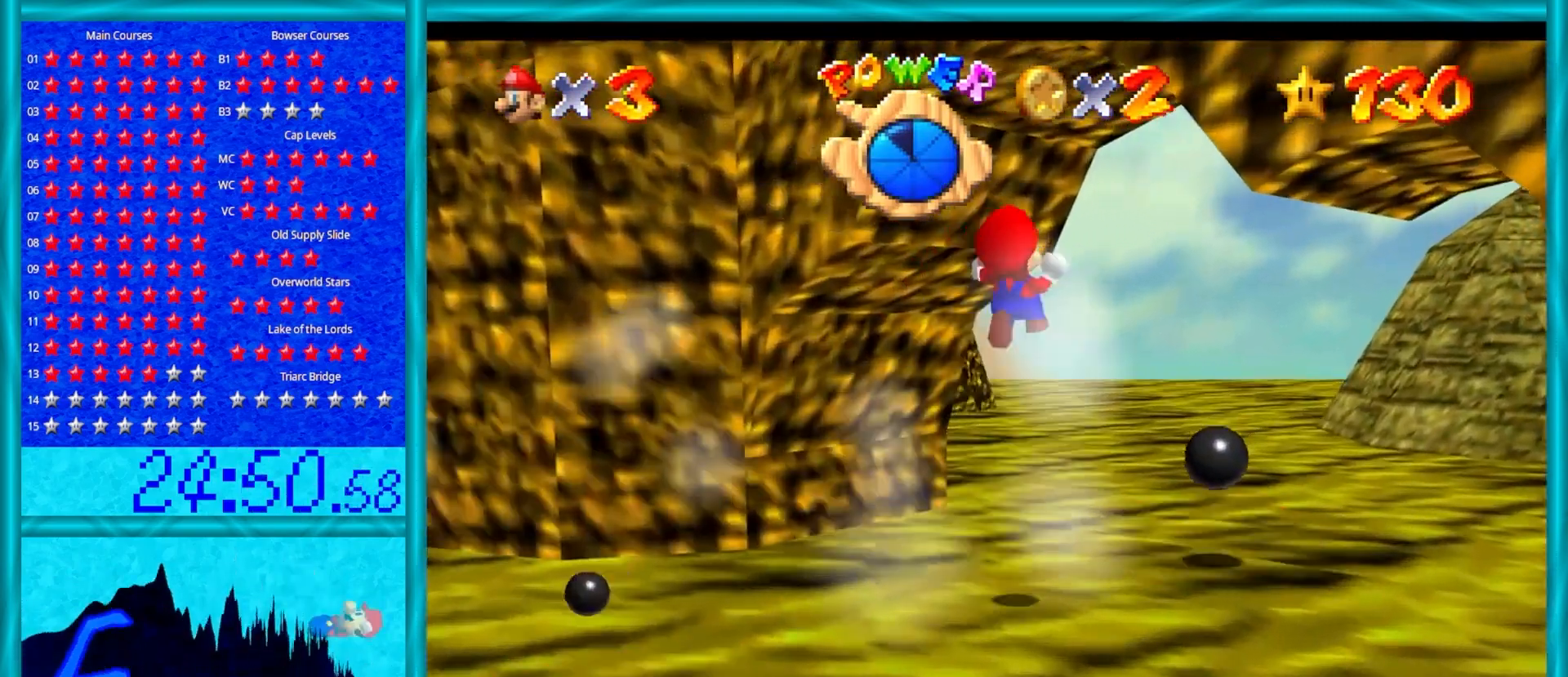
{"buttons": ["C_RIGHT"], "left_stick": "down-left", "events": [[250, "C_RIGHT", "down"], [283, "Z", "up"], [283, "left_stick", "up-left"], [367, "C_RIGHT", "up"], [417, "left_stick", "down-left"], [433, "C_RIGHT", "down"]]}
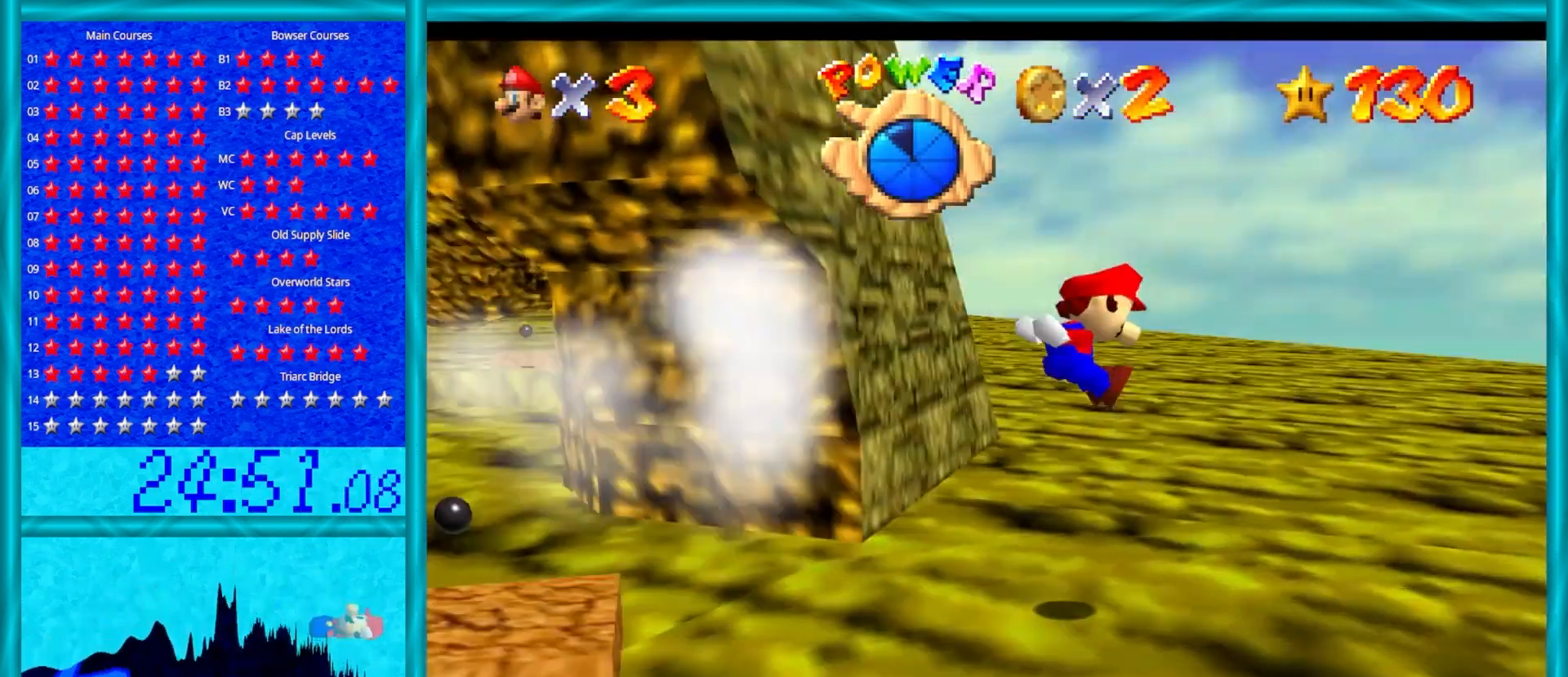
{"buttons": [], "left_stick": "up-left", "events": [[33, "left_stick", "left"], [67, "C_RIGHT", "up"], [283, "left_stick", "up-left"], [367, "C_RIGHT", "down"], [450, "C_RIGHT", "up"]]}
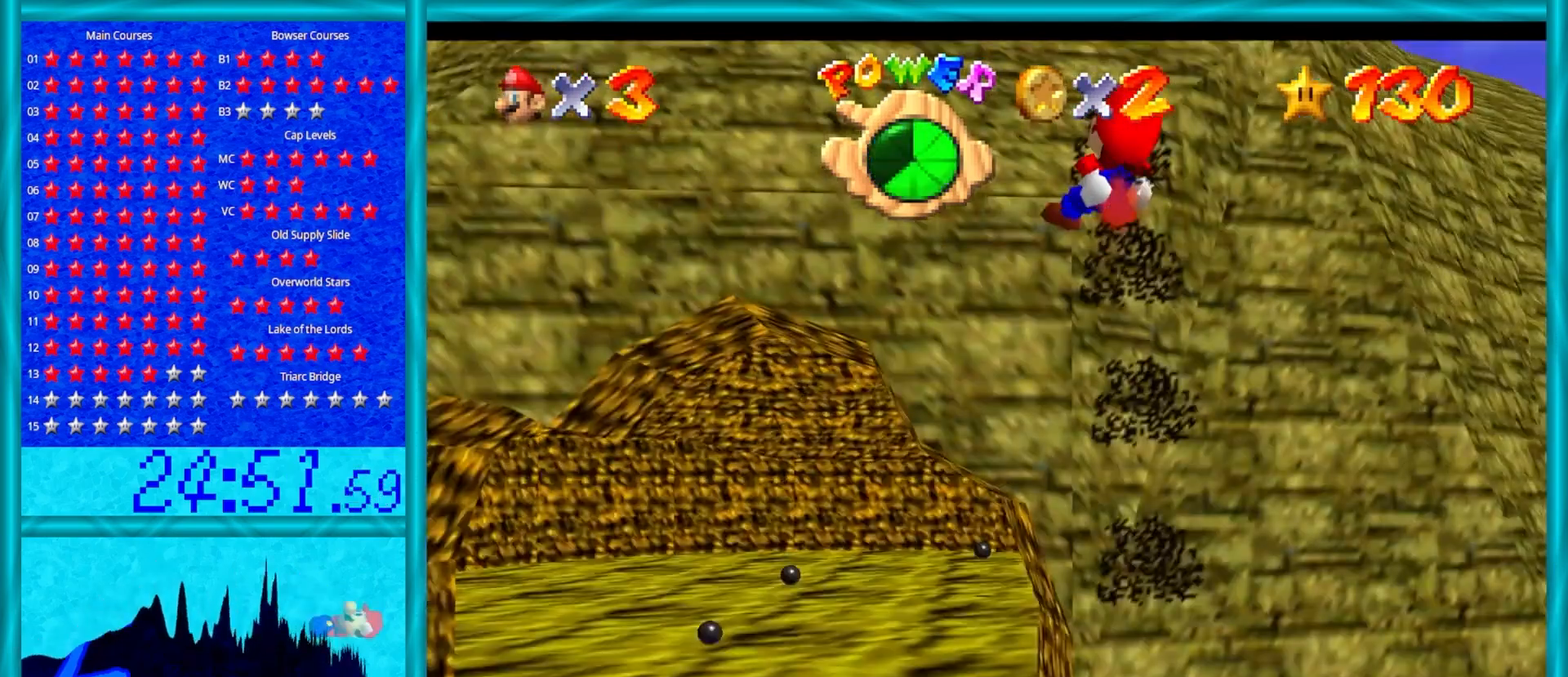
{"buttons": ["A", "C_DOWN"], "left_stick": "up", "events": [[83, "A", "down"], [167, "left_stick", "up"], [383, "C_DOWN", "down"]]}